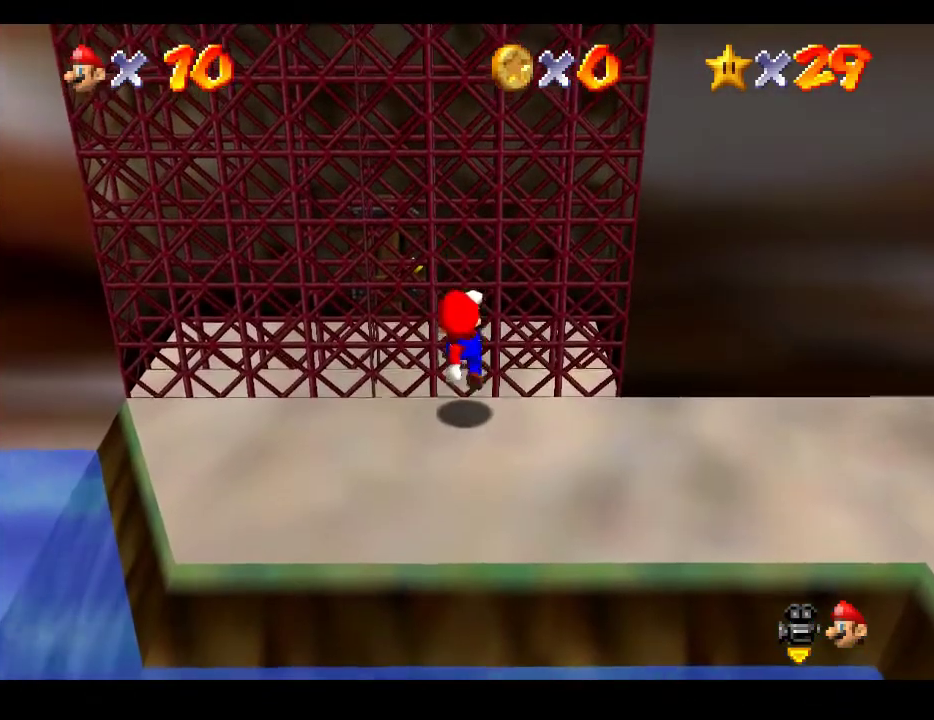
Gameplay with a controller (Xbox layout); each line is a JSON object with the inputs held at the frame after it. "events" lists button and stick changes between this image and that frame as [ms after this image, input, new state], when the widget could be followed in between. Not read: L3 R3.
{"buttons": [], "left_stick": "center", "right_stick": "center", "events": [[150, "A", "down"], [483, "A", "up"]]}
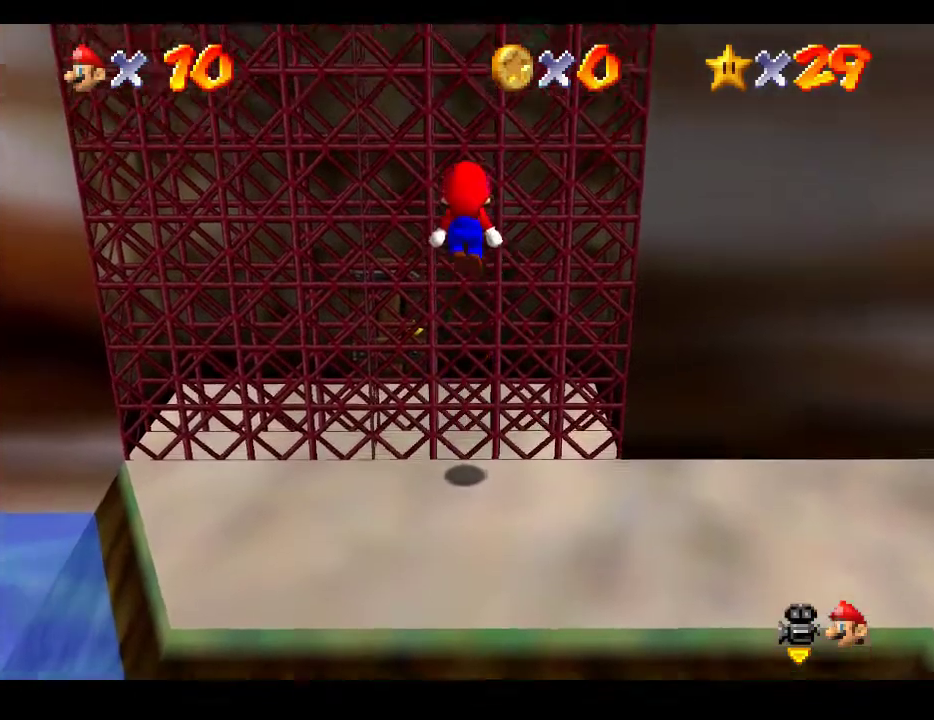
{"buttons": ["X"], "left_stick": "down", "right_stick": "center", "events": [[50, "X", "down"], [83, "left_stick", "down"]]}
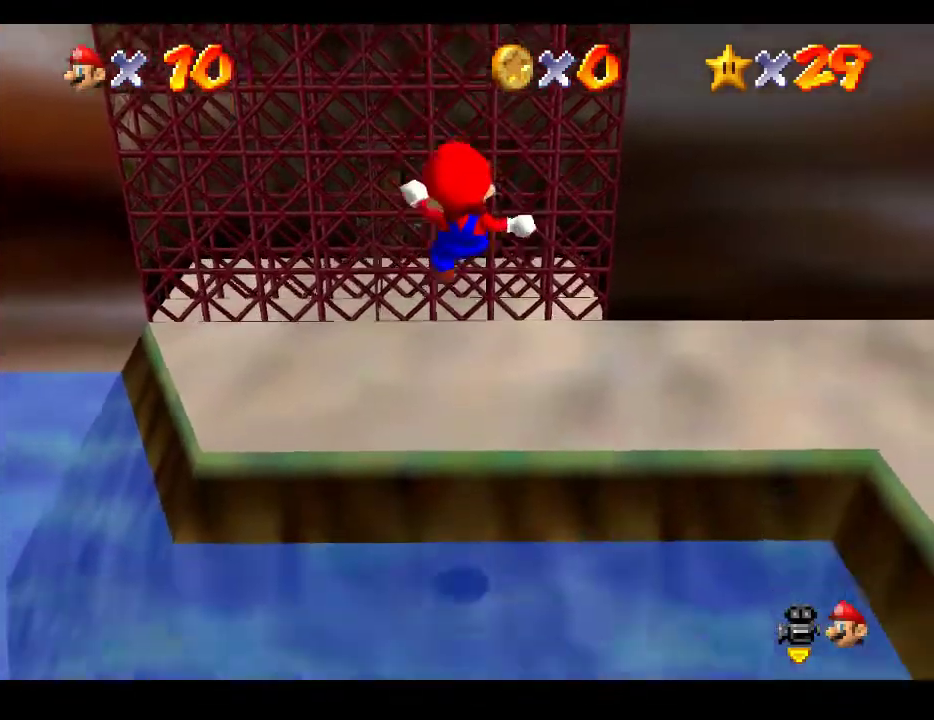
{"buttons": ["X"], "left_stick": "down", "right_stick": "center", "events": [[83, "X", "up"], [267, "X", "down"]]}
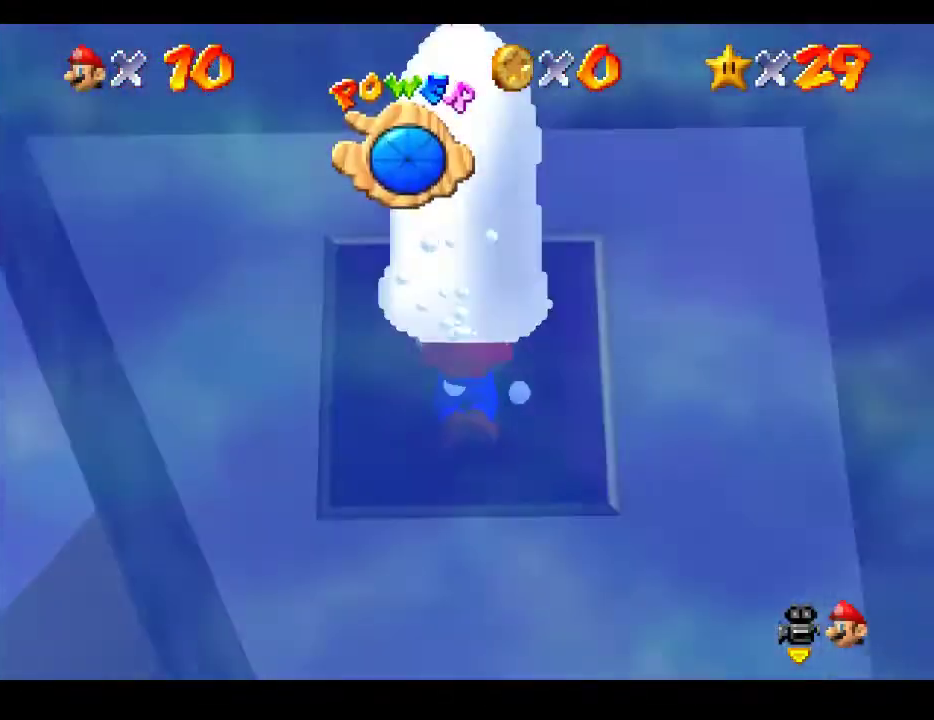
{"buttons": [], "left_stick": "down", "right_stick": "center", "events": [[183, "X", "up"], [183, "left_stick", "center"], [433, "left_stick", "down"]]}
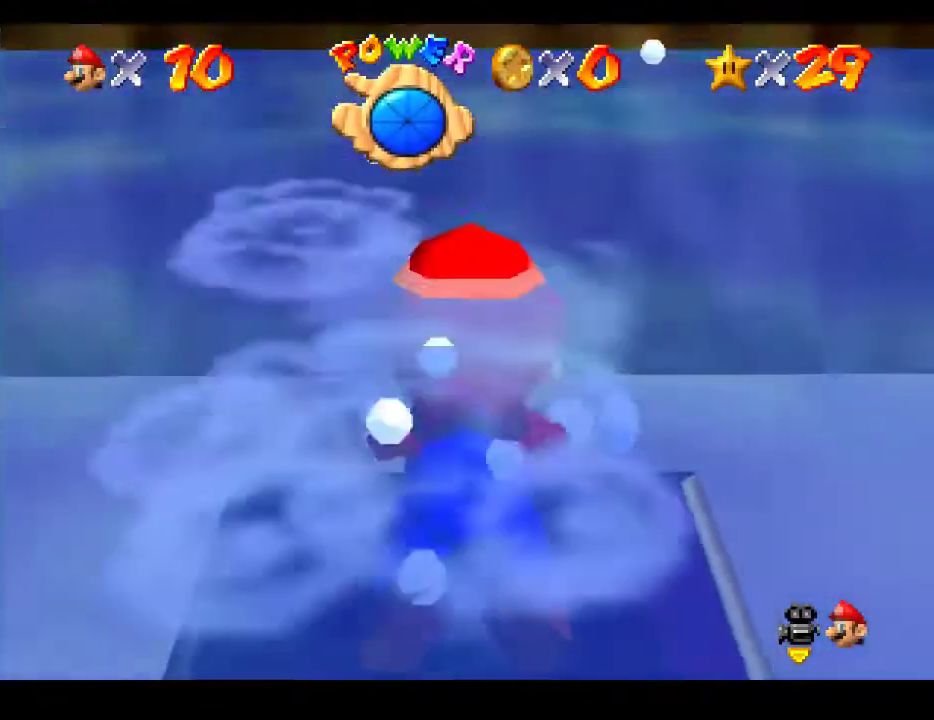
{"buttons": [], "left_stick": "down", "right_stick": "center", "events": [[150, "A", "down"], [367, "A", "up"]]}
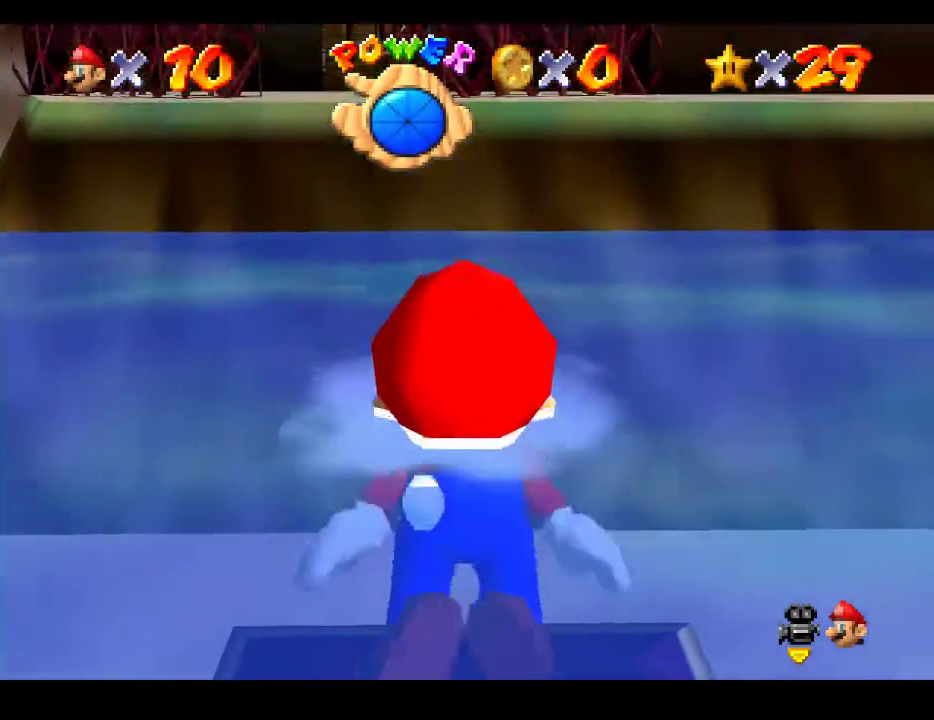
{"buttons": ["A"], "left_stick": "up", "right_stick": "center", "events": [[367, "A", "down"], [483, "left_stick", "up"]]}
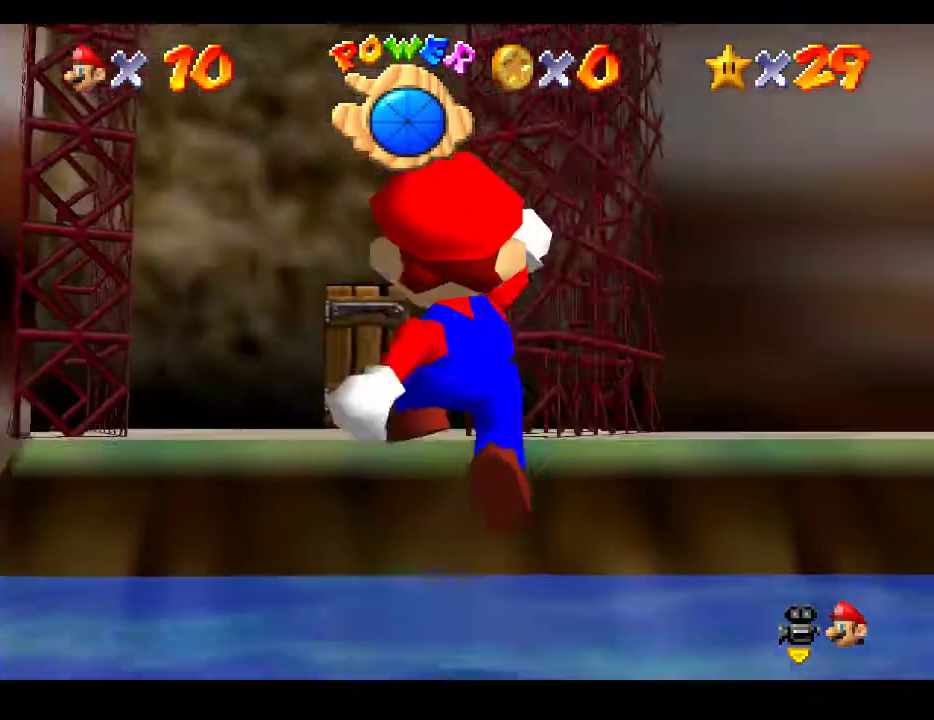
{"buttons": [], "left_stick": "up", "right_stick": "center", "events": [[483, "A", "up"]]}
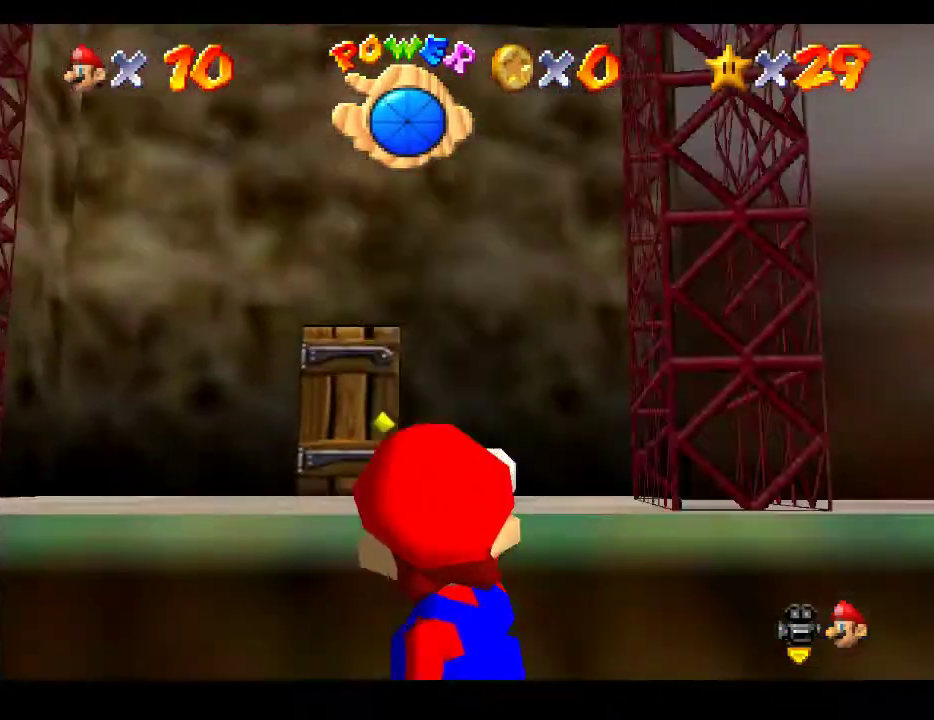
{"buttons": ["A"], "left_stick": "up", "right_stick": "center", "events": [[333, "A", "down"]]}
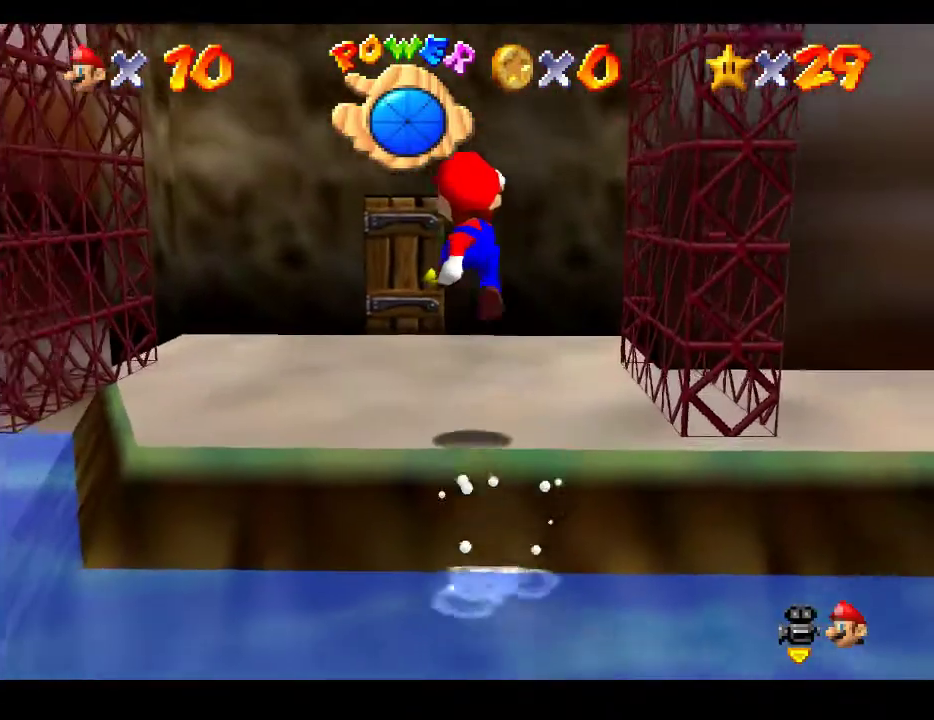
{"buttons": [], "left_stick": "up", "right_stick": "center", "events": [[67, "A", "up"]]}
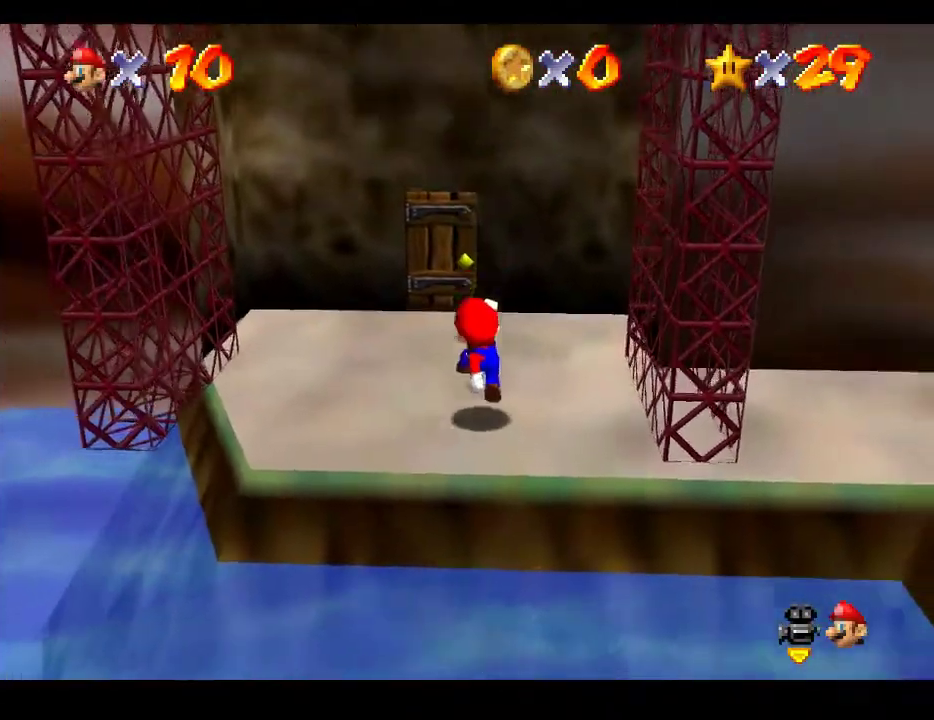
{"buttons": [], "left_stick": "up", "right_stick": "center", "events": []}
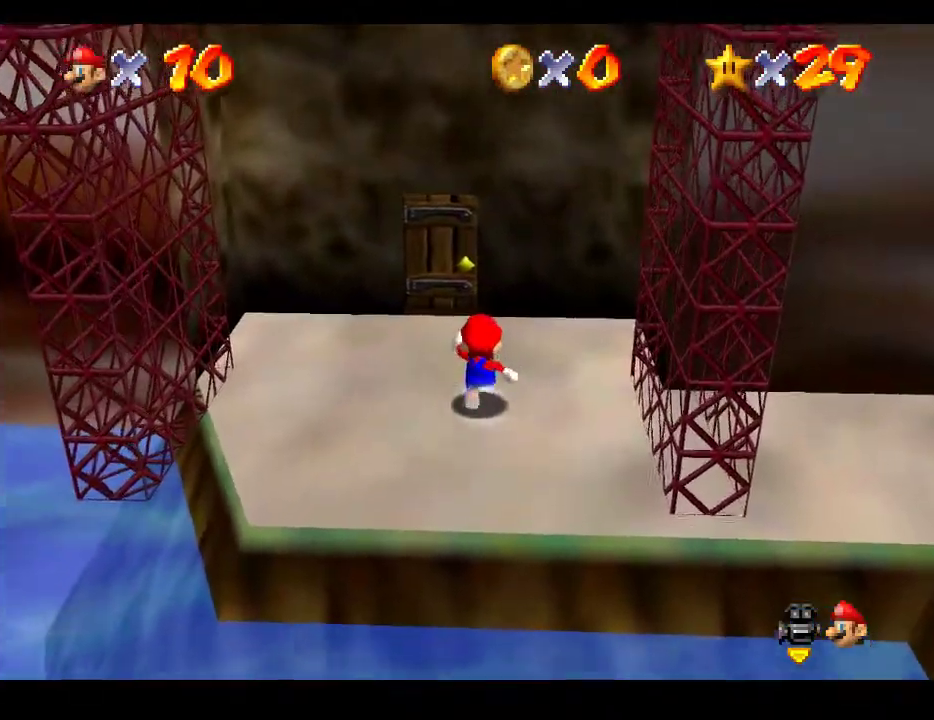
{"buttons": [], "left_stick": "up-left", "right_stick": "center", "events": [[233, "left_stick", "up-left"]]}
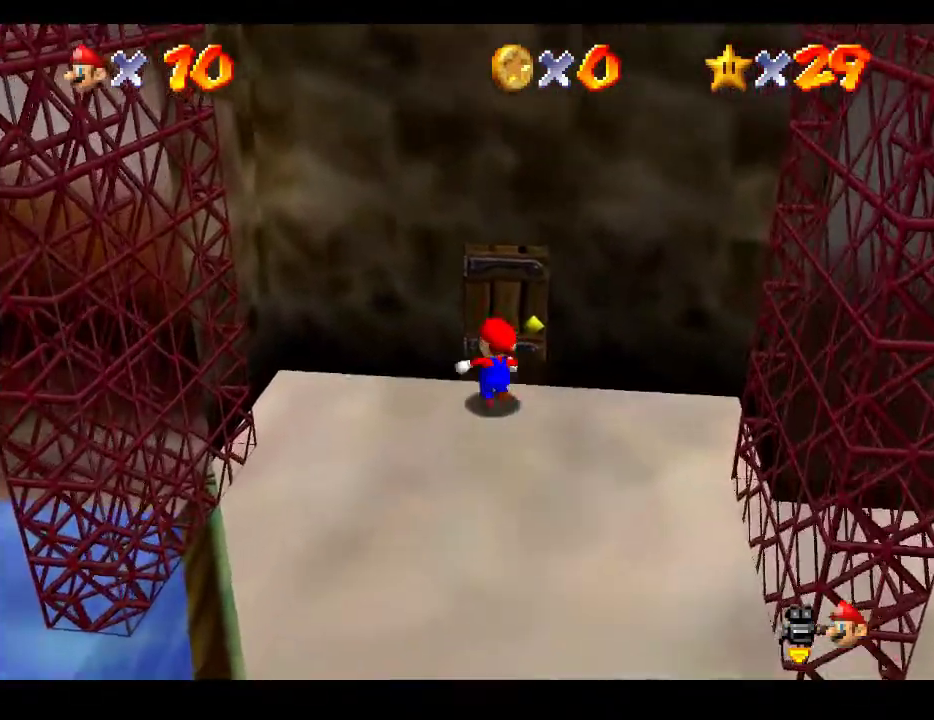
{"buttons": [], "left_stick": "center", "right_stick": "center", "events": [[17, "left_stick", "up"], [350, "left_stick", "center"]]}
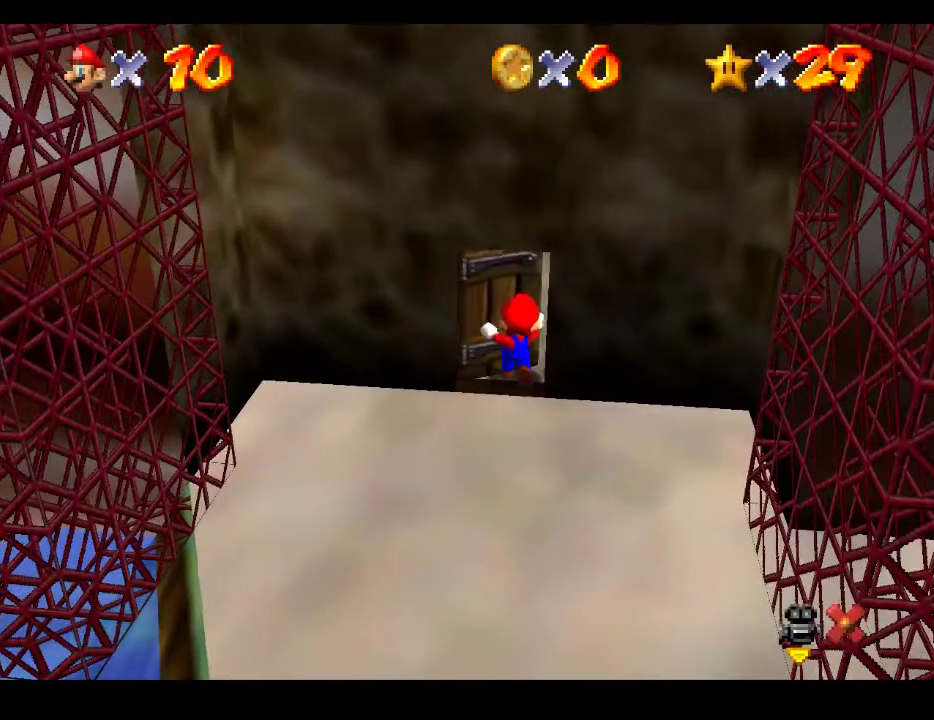
{"buttons": [], "left_stick": "center", "right_stick": "center", "events": []}
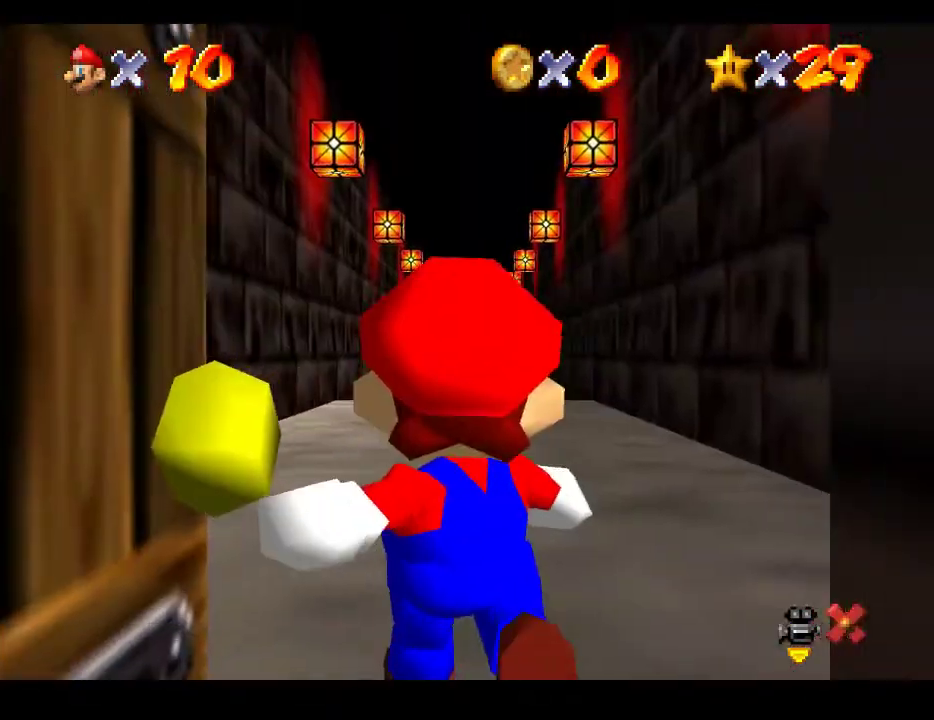
{"buttons": [], "left_stick": "up", "right_stick": "center", "events": [[150, "left_stick", "up"]]}
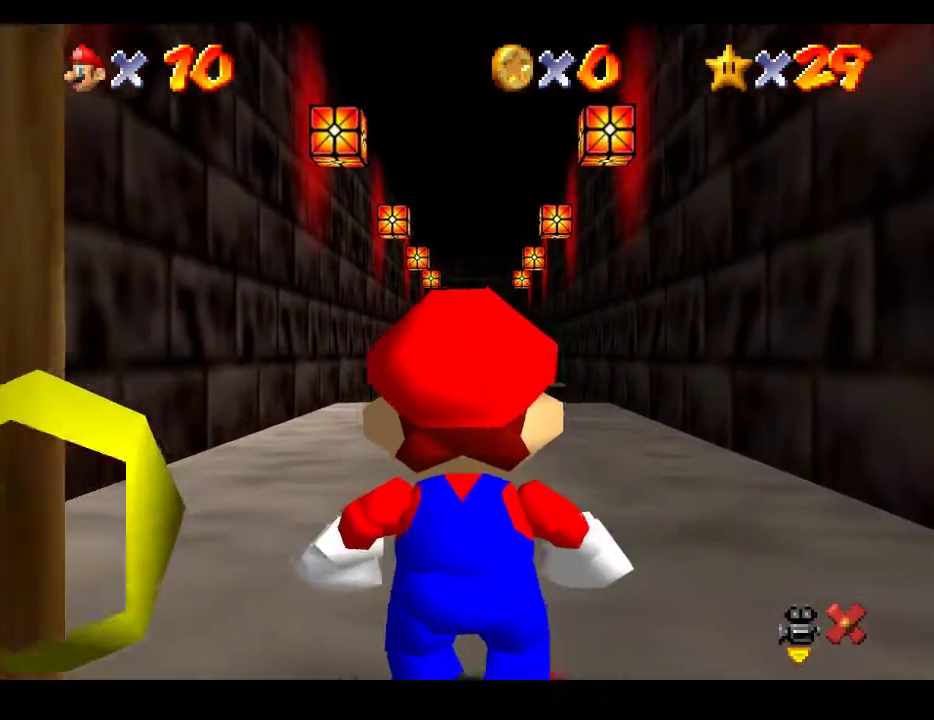
{"buttons": [], "left_stick": "up", "right_stick": "center", "events": []}
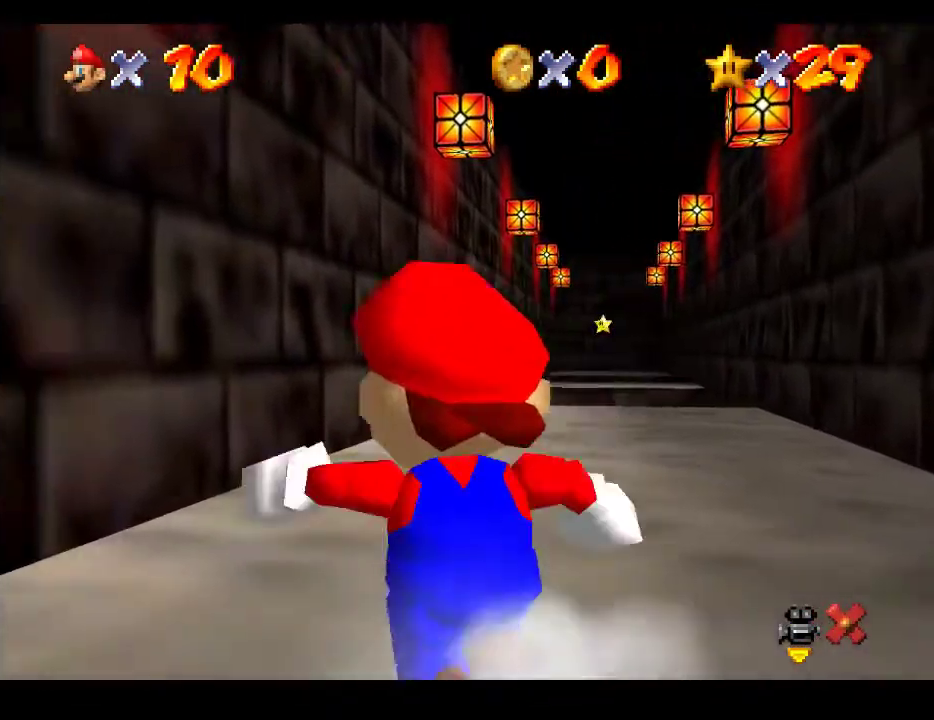
{"buttons": [], "left_stick": "up", "right_stick": "center", "events": []}
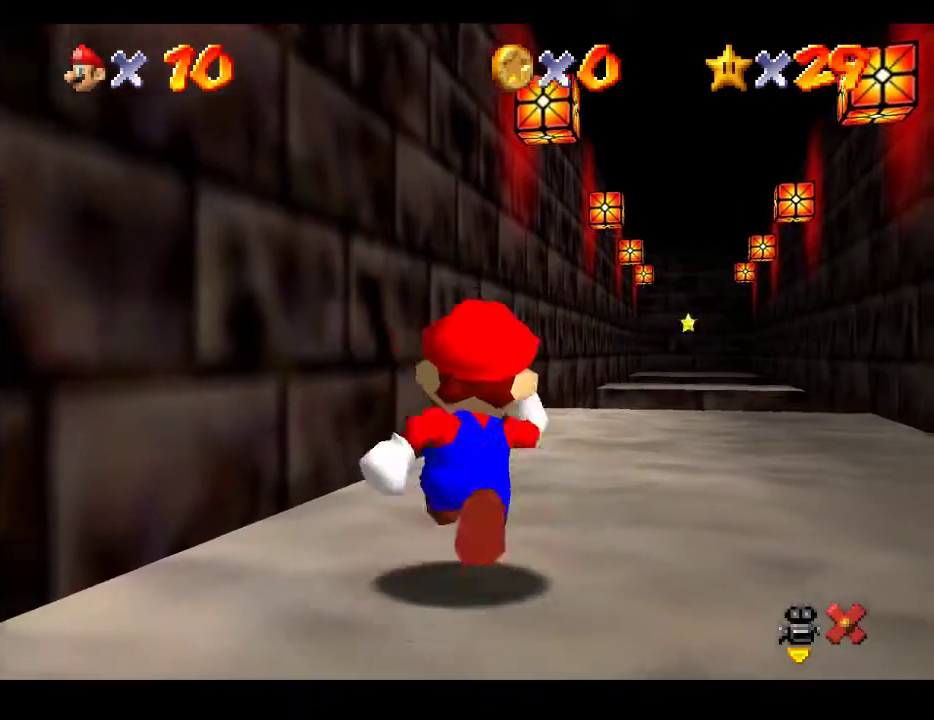
{"buttons": [], "left_stick": "up", "right_stick": "center", "events": []}
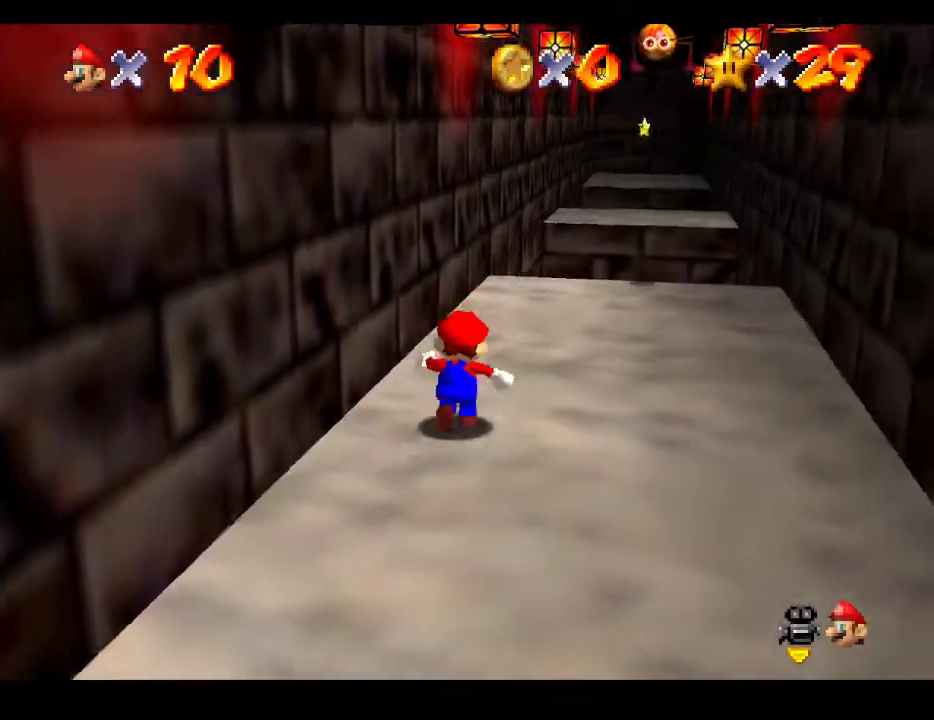
{"buttons": [], "left_stick": "up", "right_stick": "center", "events": []}
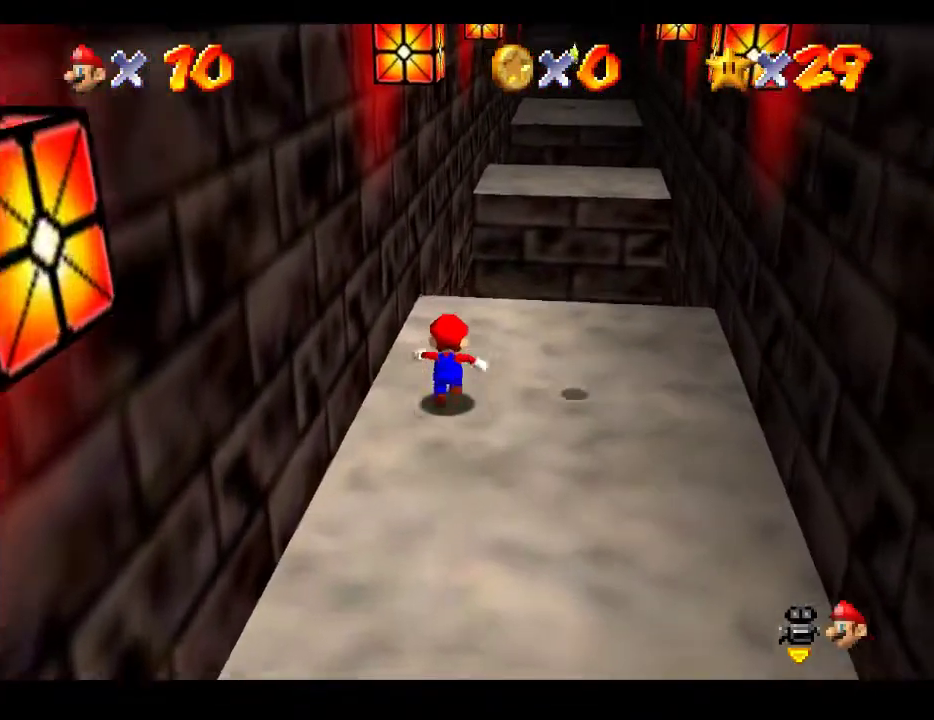
{"buttons": ["A", "L2"], "left_stick": "up-right", "right_stick": "center", "events": [[67, "L2", "down"], [100, "A", "down"], [333, "left_stick", "up-right"]]}
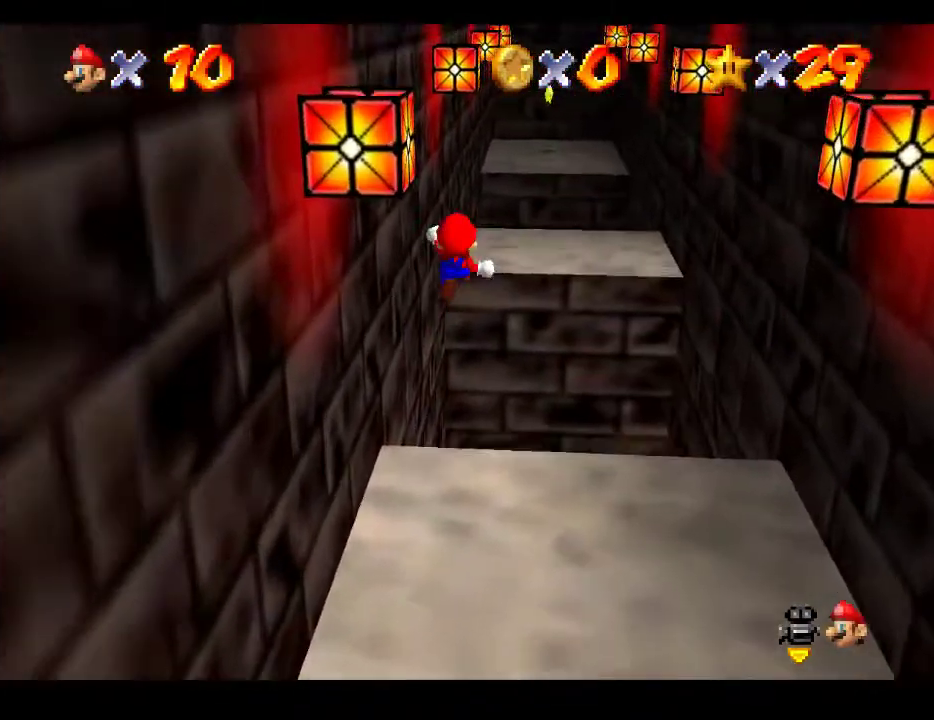
{"buttons": [], "left_stick": "up-right", "right_stick": "center", "events": [[50, "L2", "up"], [67, "A", "up"]]}
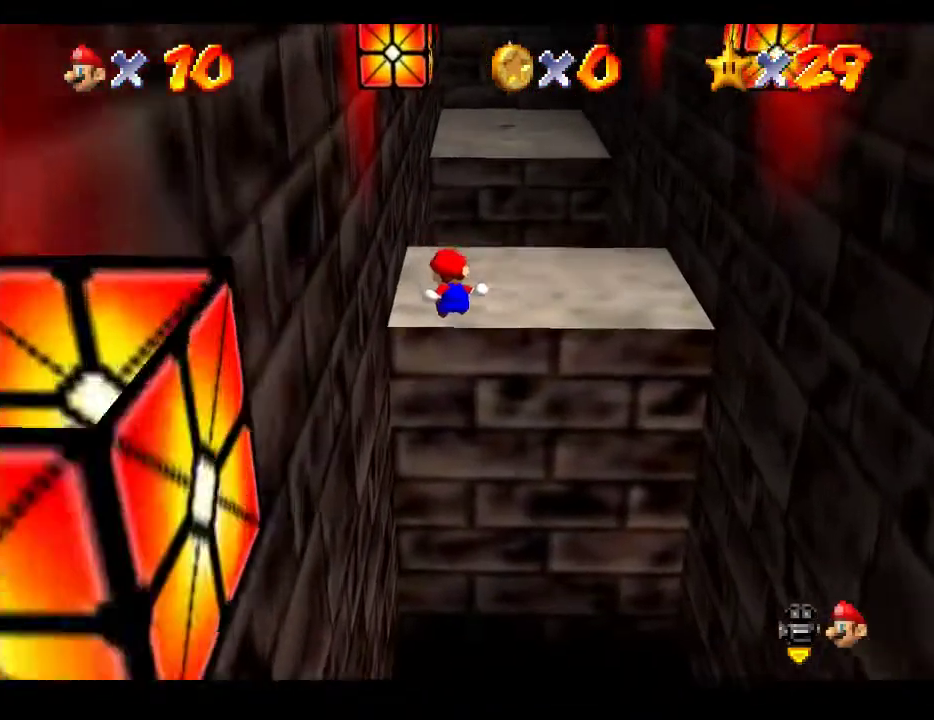
{"buttons": [], "left_stick": "center", "right_stick": "center", "events": [[183, "left_stick", "center"]]}
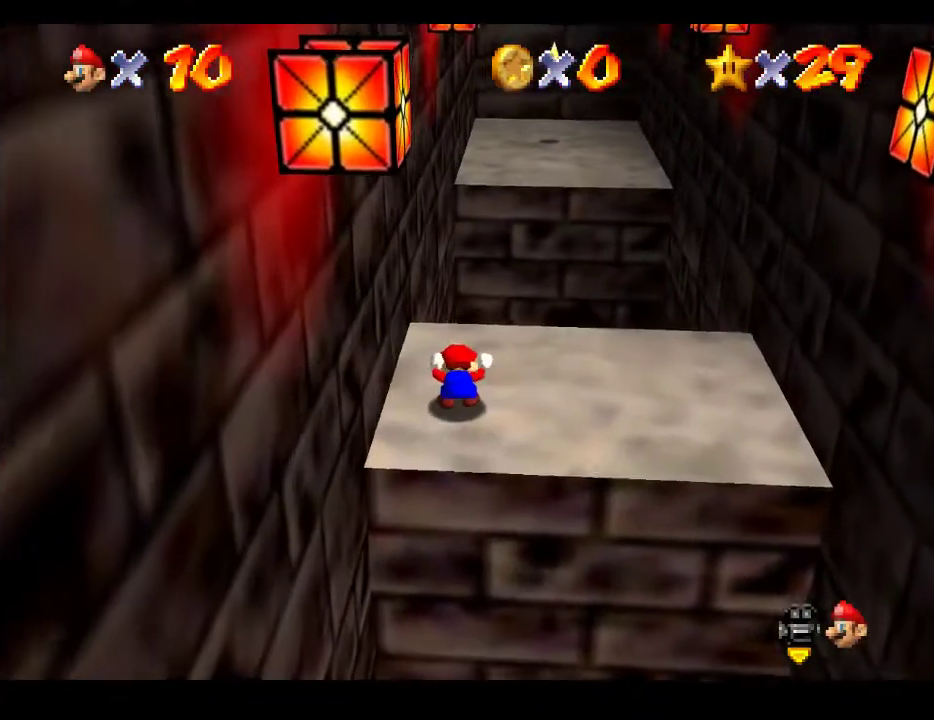
{"buttons": [], "left_stick": "up", "right_stick": "center", "events": [[267, "left_stick", "up"]]}
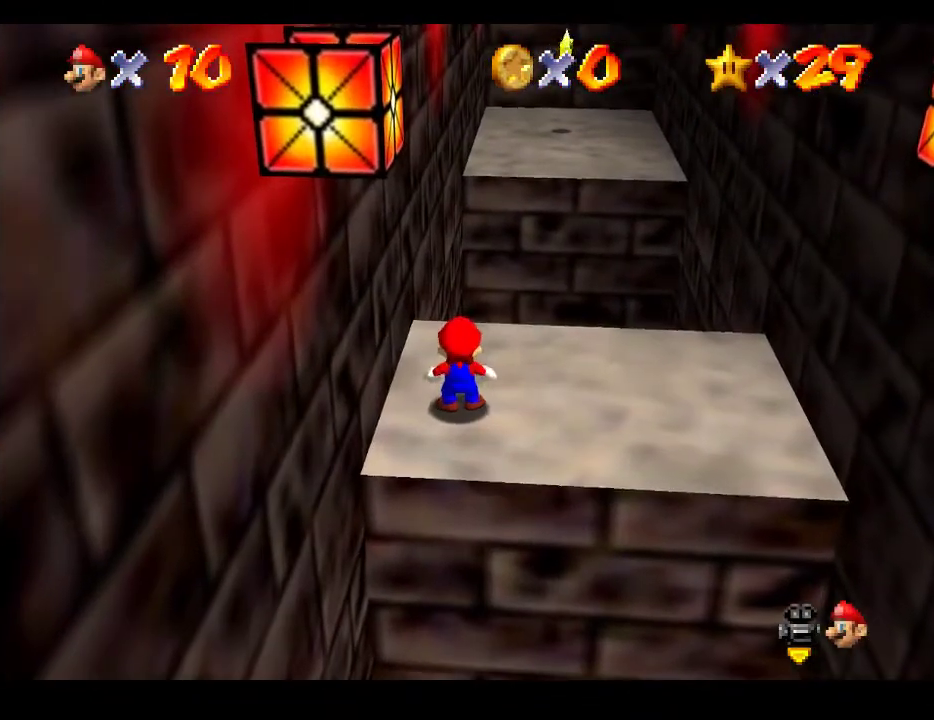
{"buttons": [], "left_stick": "up", "right_stick": "center", "events": []}
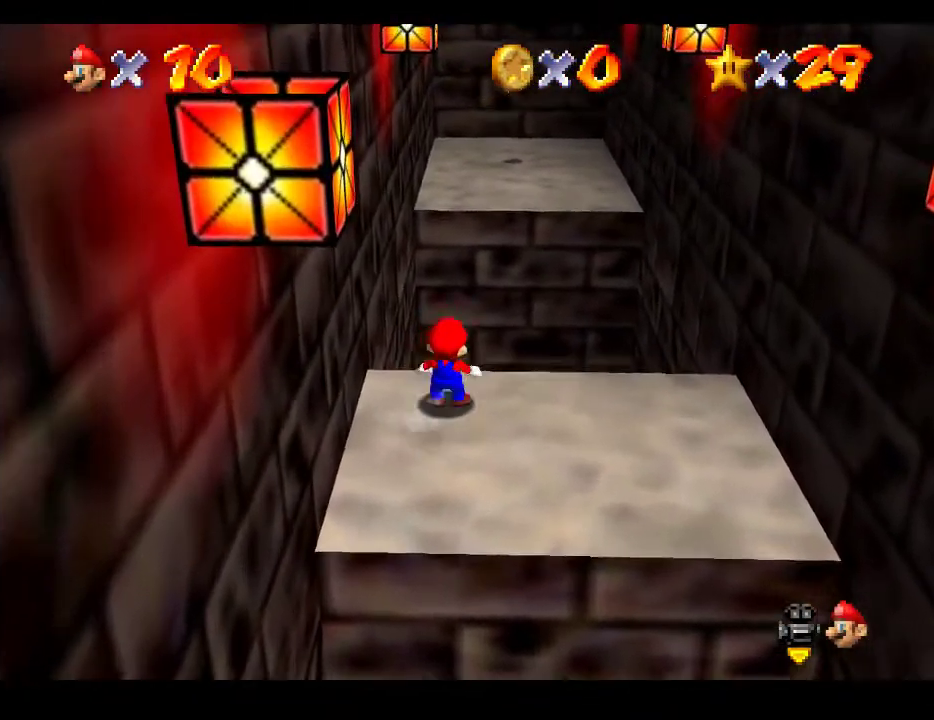
{"buttons": ["A", "L2"], "left_stick": "up", "right_stick": "center", "events": [[17, "L2", "down"], [83, "A", "down"]]}
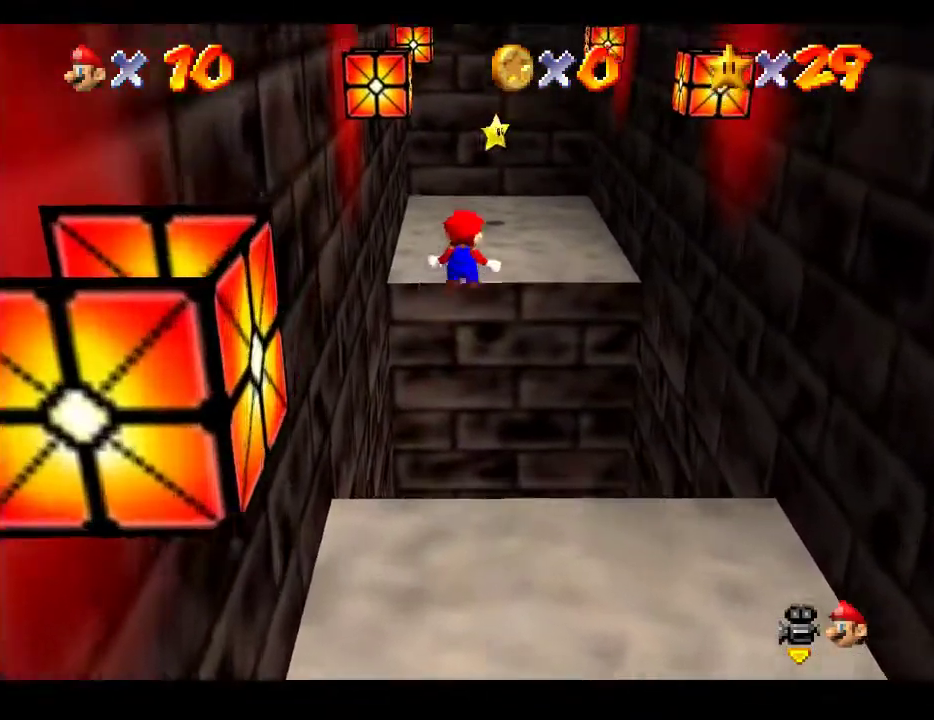
{"buttons": [], "left_stick": "up", "right_stick": "center", "events": [[17, "L2", "up"], [483, "A", "up"]]}
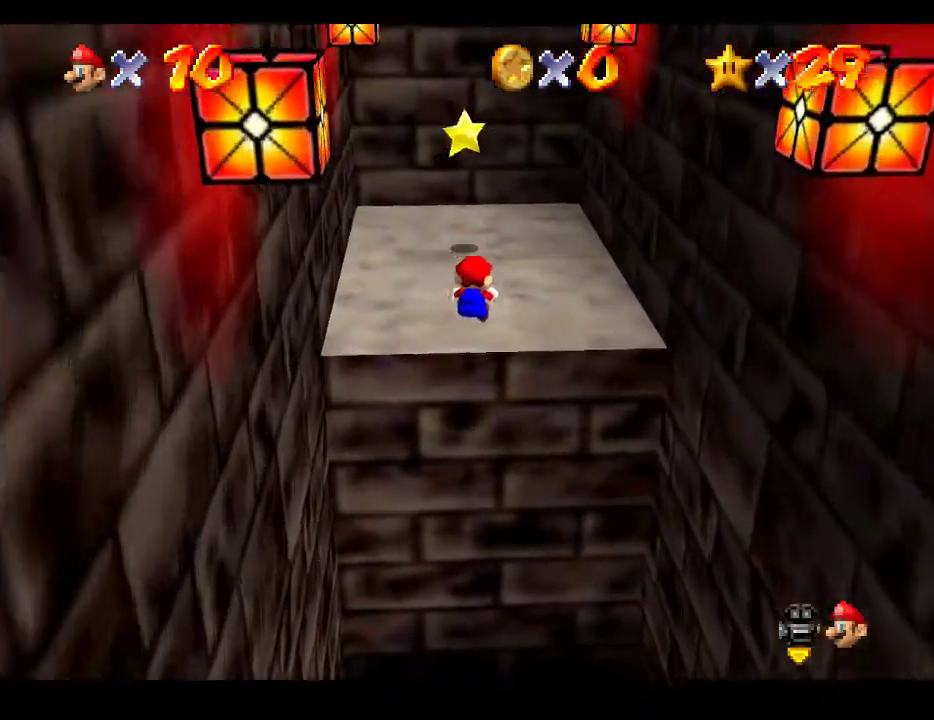
{"buttons": [], "left_stick": "center", "right_stick": "center", "events": [[367, "left_stick", "center"]]}
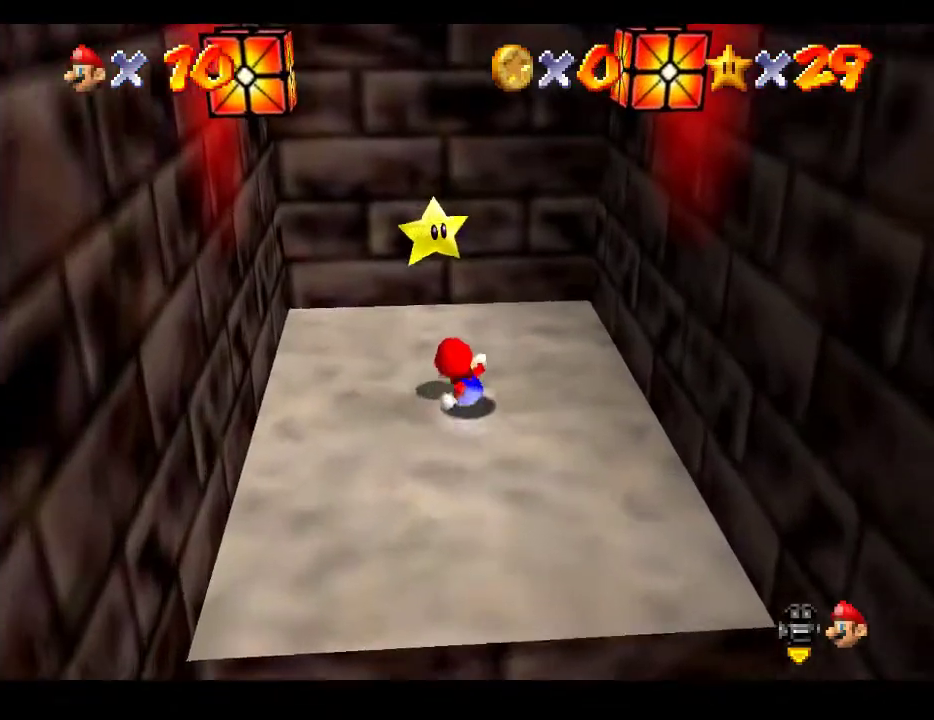
{"buttons": [], "left_stick": "center", "right_stick": "center", "events": [[67, "left_stick", "up-left"], [233, "left_stick", "center"]]}
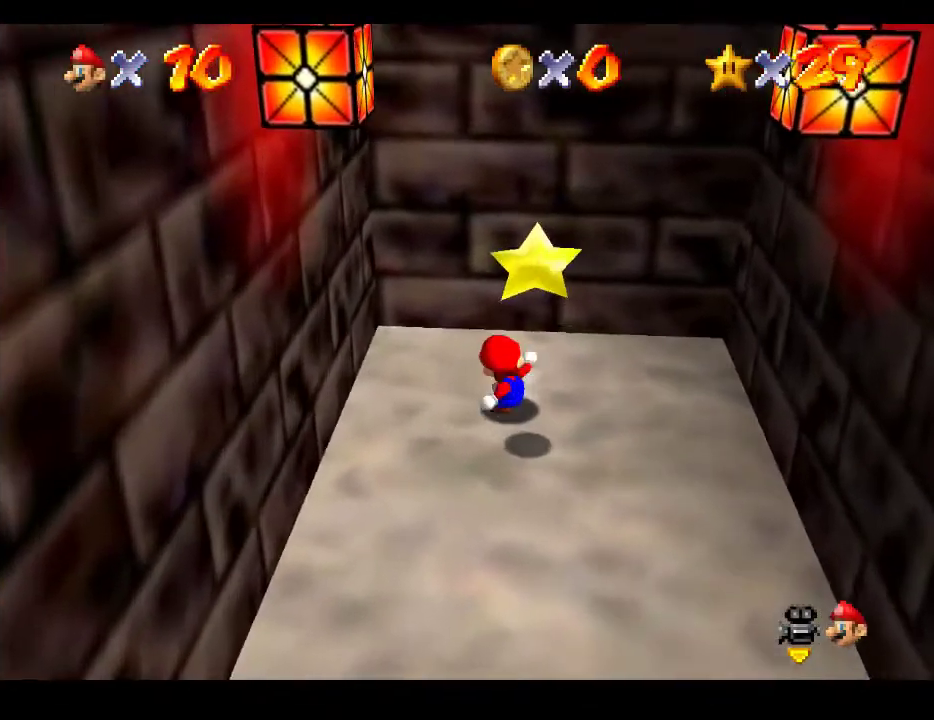
{"buttons": [], "left_stick": "center", "right_stick": "center", "events": []}
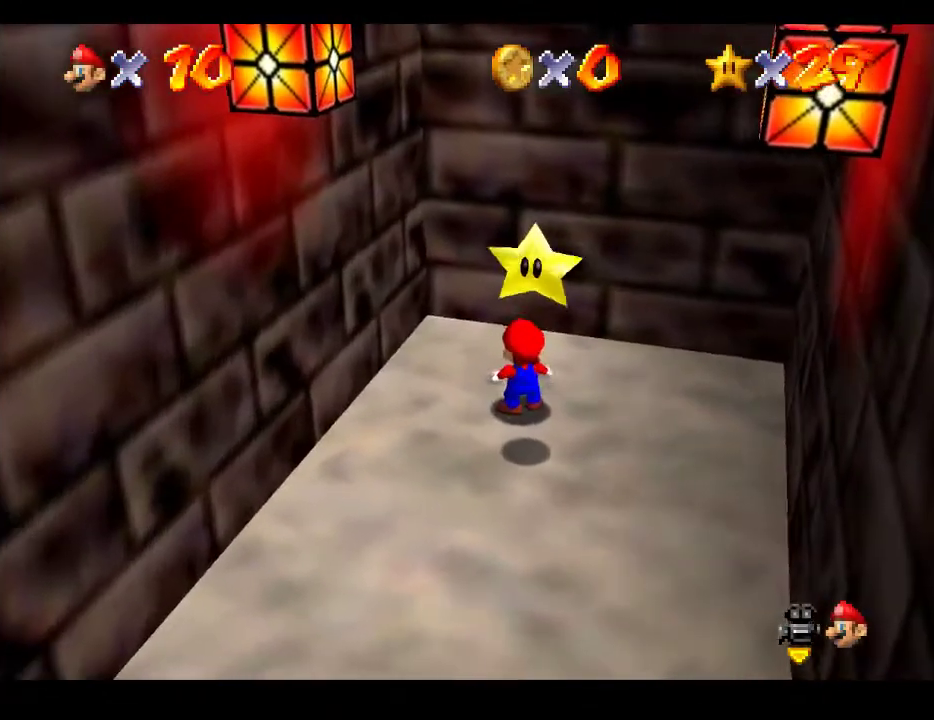
{"buttons": [], "left_stick": "center", "right_stick": "center", "events": [[83, "left_stick", "down"], [433, "left_stick", "center"]]}
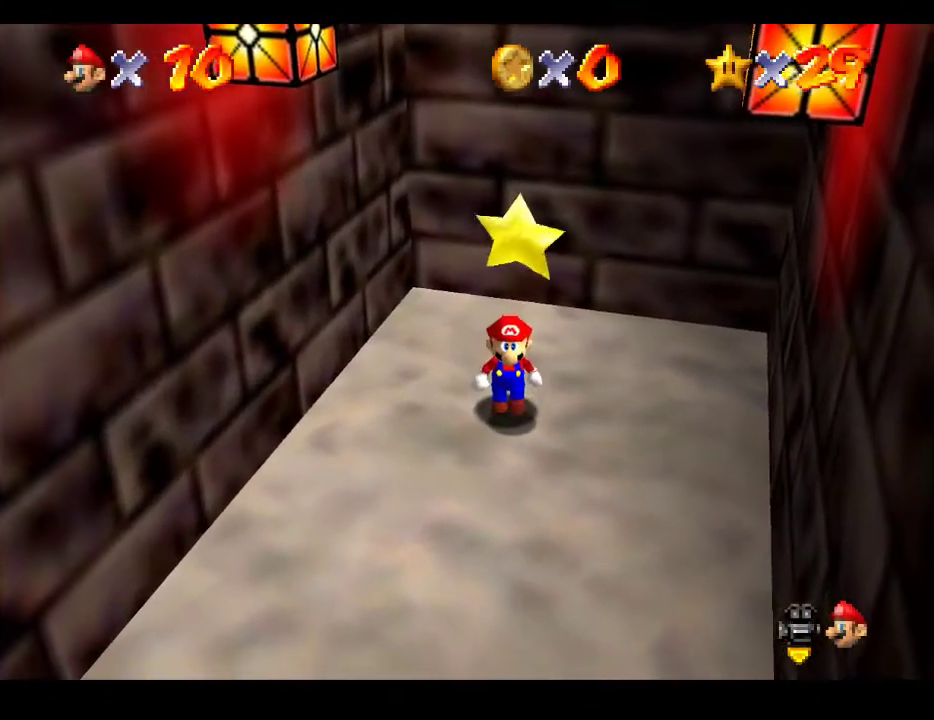
{"buttons": [], "left_stick": "center", "right_stick": "center", "events": [[150, "A", "down"], [217, "L2", "down"], [267, "A", "up"], [367, "L2", "up"]]}